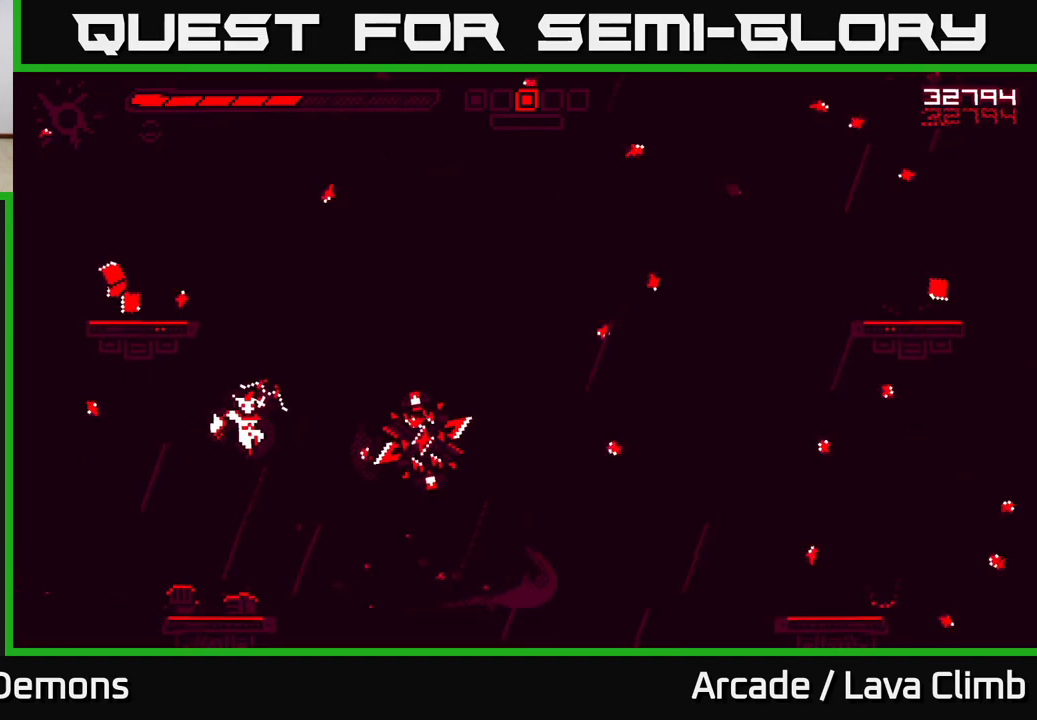
Gameplay with a controller (Xbox layout); each line is a JSON object with the inputs held at the frame after it. "events" lists button and stick changes between this image and that frame as [ms after this image, input, new state], when the widget could be followed in between.
{"buttons": ["R2"], "left_stick": "center", "right_stick": "down-right", "events": [[17, "L2", "down"], [33, "left_stick", "up-left"], [133, "R2", "down"], [167, "right_stick", "down-right"], [233, "L2", "up"], [233, "left_stick", "up"], [350, "left_stick", "center"]]}
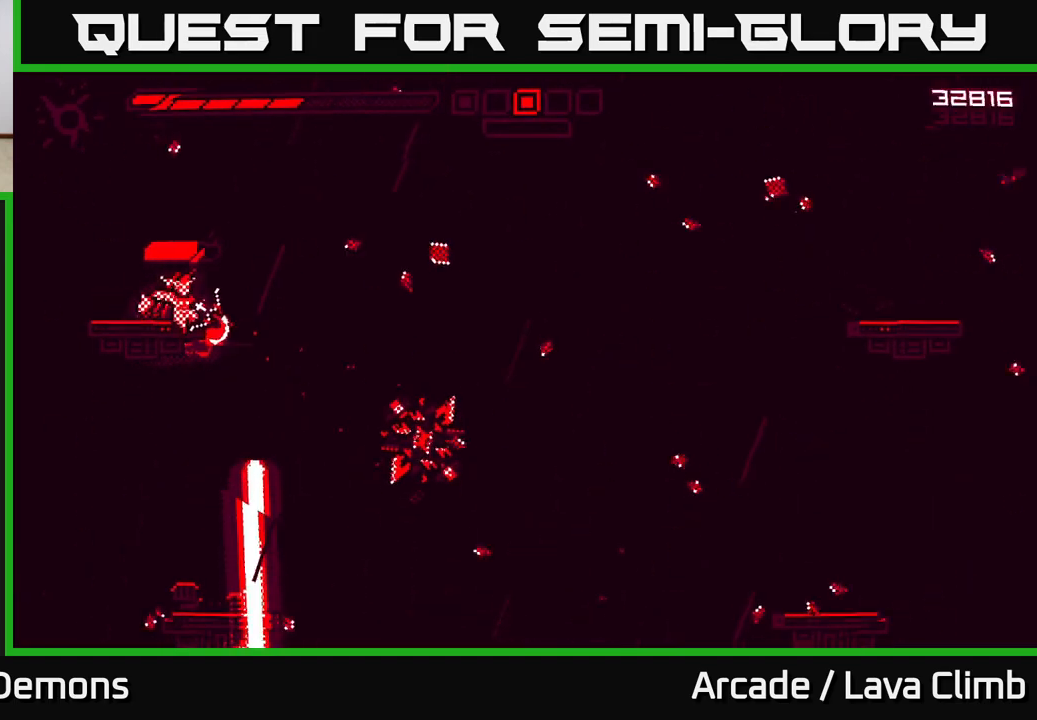
{"buttons": [], "left_stick": "center", "right_stick": "right", "events": [[67, "R2", "up"], [67, "left_stick", "left"], [150, "right_stick", "center"], [200, "left_stick", "center"], [250, "left_stick", "right"], [317, "right_stick", "right"], [350, "left_stick", "center"]]}
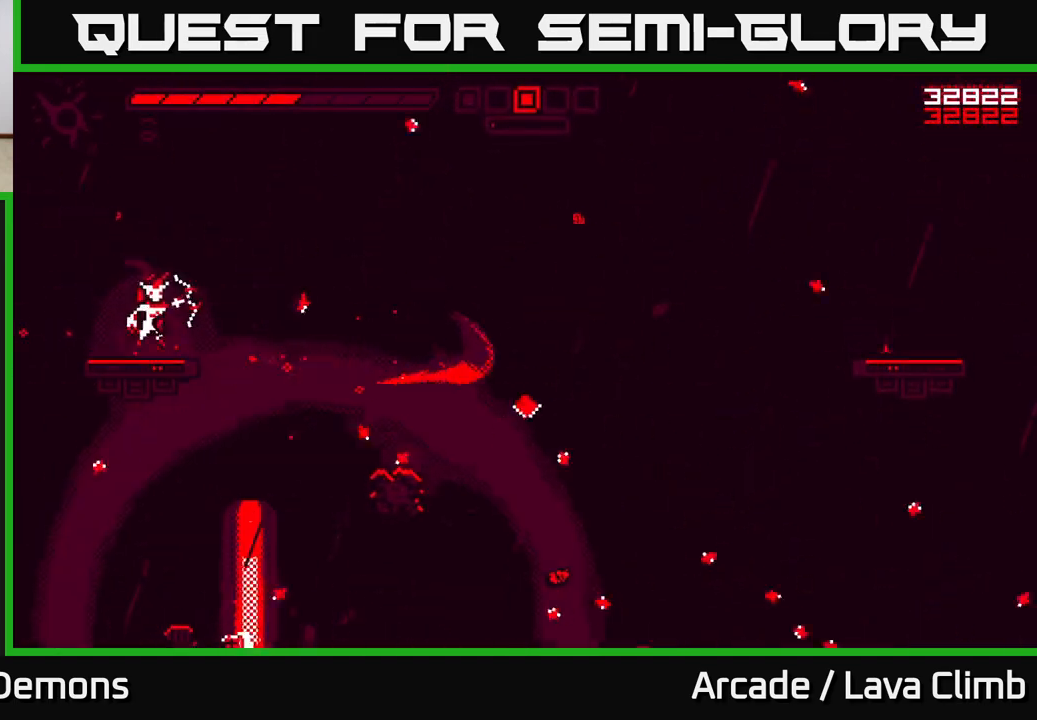
{"buttons": [], "left_stick": "right", "right_stick": "down", "events": [[33, "left_stick", "right"], [183, "L2", "down"], [217, "right_stick", "down-right"], [350, "L2", "up"], [433, "right_stick", "down"]]}
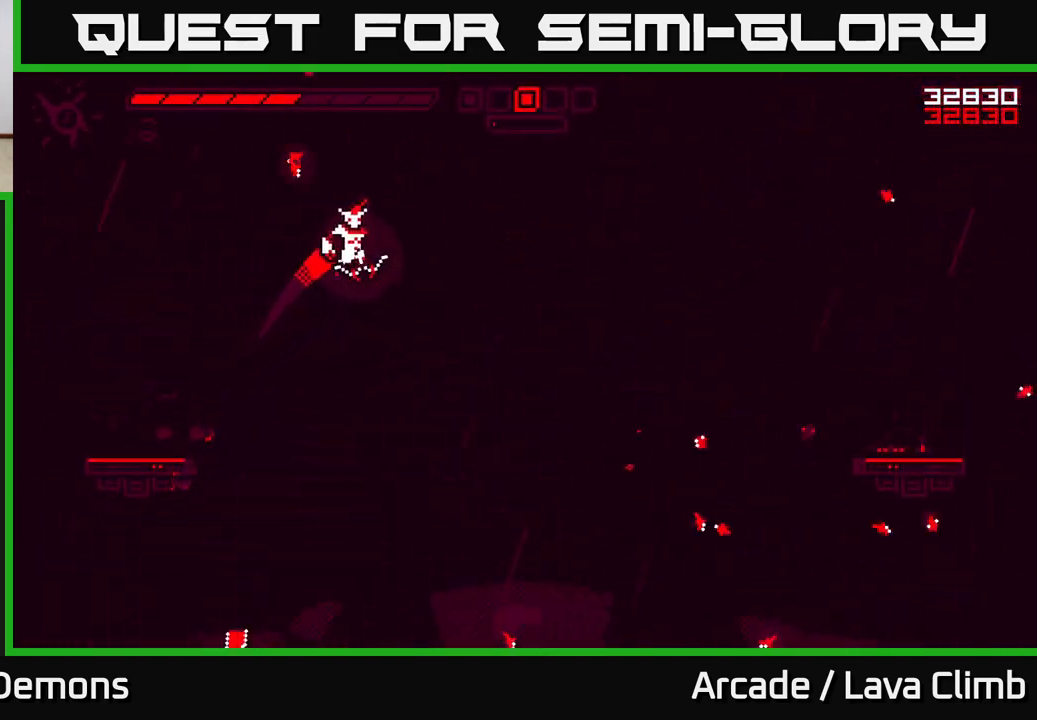
{"buttons": ["R2"], "left_stick": "center", "right_stick": "down", "events": [[117, "left_stick", "center"], [133, "R2", "down"]]}
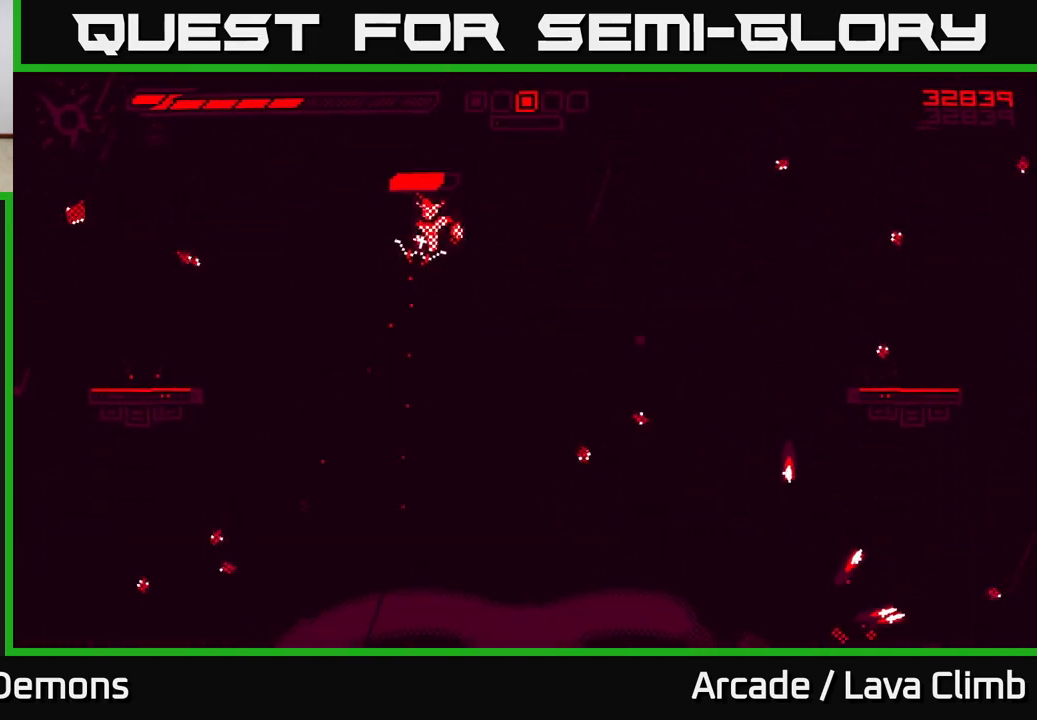
{"buttons": [], "left_stick": "right", "right_stick": "down", "events": [[183, "left_stick", "right"], [267, "R2", "up"], [317, "L2", "down"], [483, "L2", "up"]]}
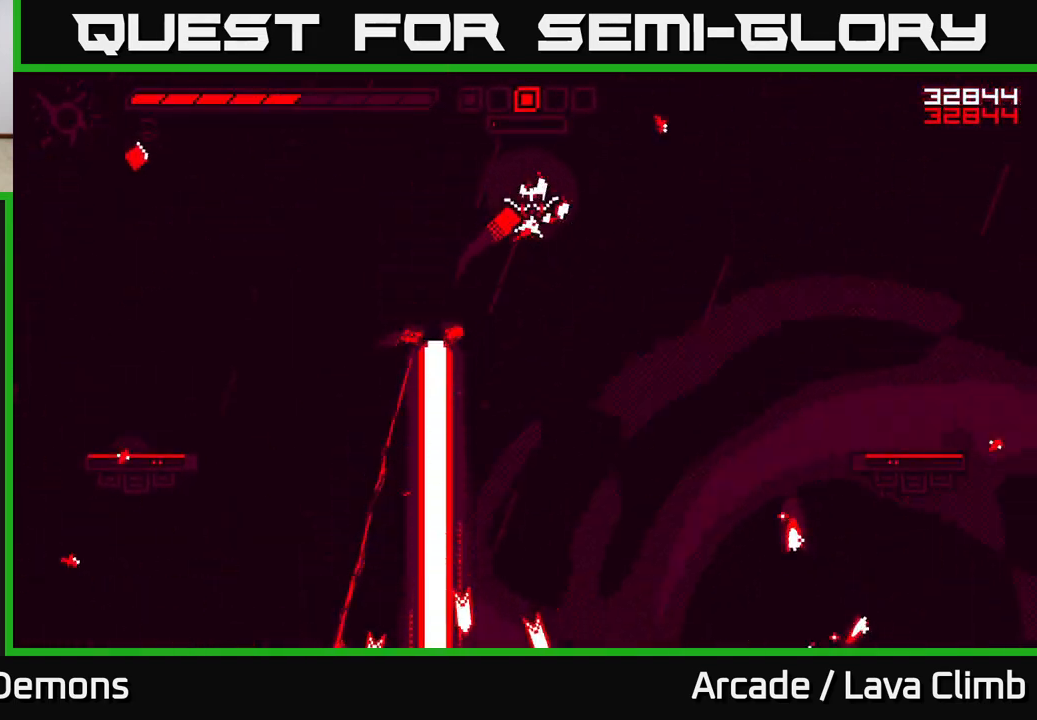
{"buttons": ["R2"], "left_stick": "right", "right_stick": "down", "events": [[33, "R2", "down"]]}
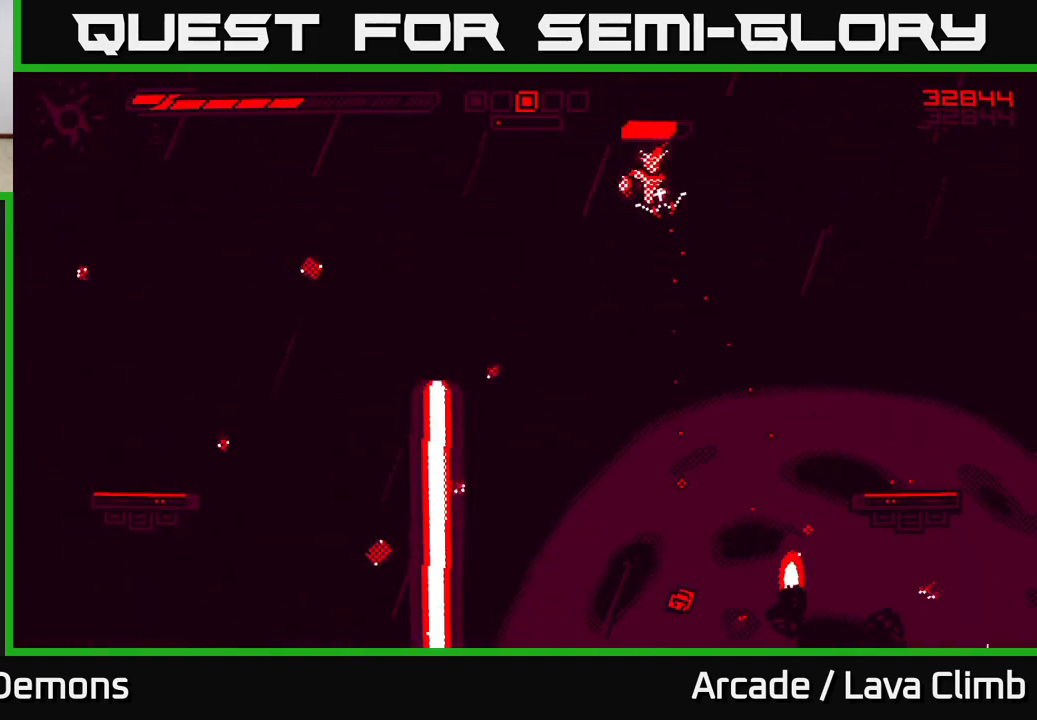
{"buttons": ["L2"], "left_stick": "right", "right_stick": "down", "events": [[333, "R2", "up"], [400, "L2", "down"]]}
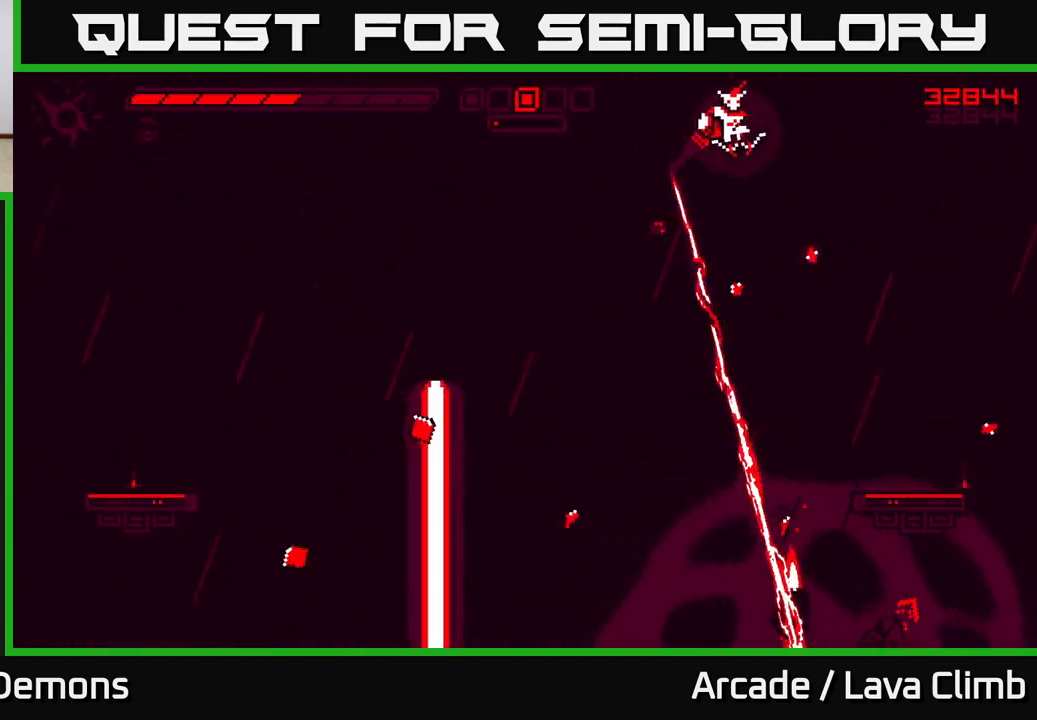
{"buttons": ["R2"], "left_stick": "center", "right_stick": "down", "events": [[33, "R2", "down"], [50, "L2", "up"], [350, "left_stick", "center"]]}
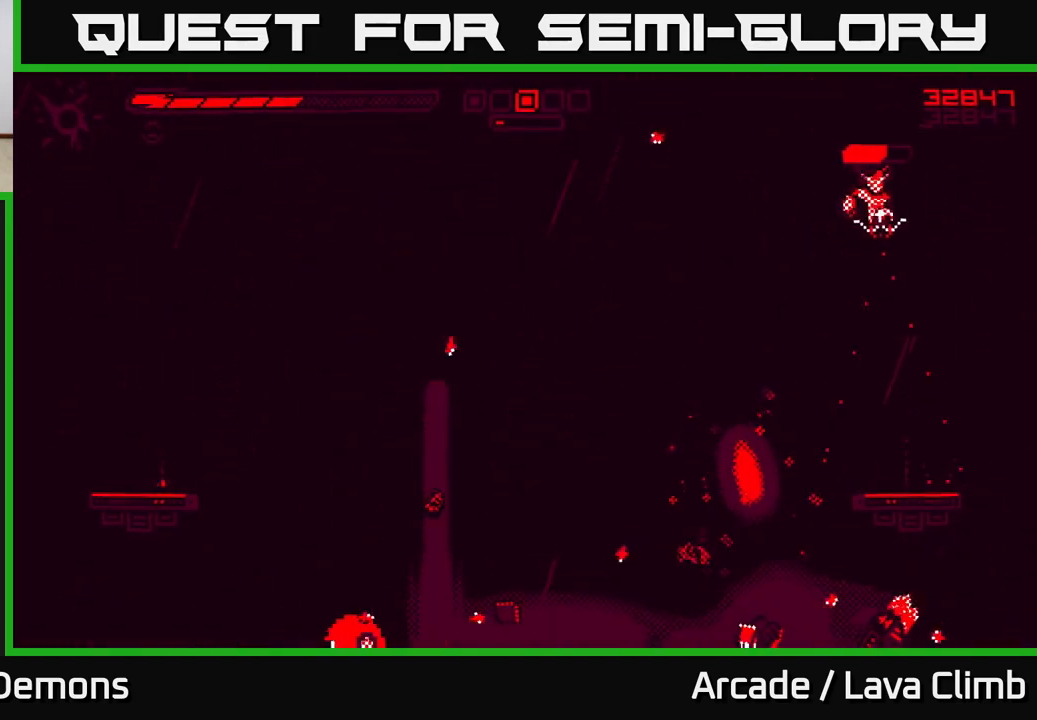
{"buttons": ["L2"], "left_stick": "right", "right_stick": "down", "events": [[317, "R2", "up"], [317, "left_stick", "right"], [450, "L2", "down"]]}
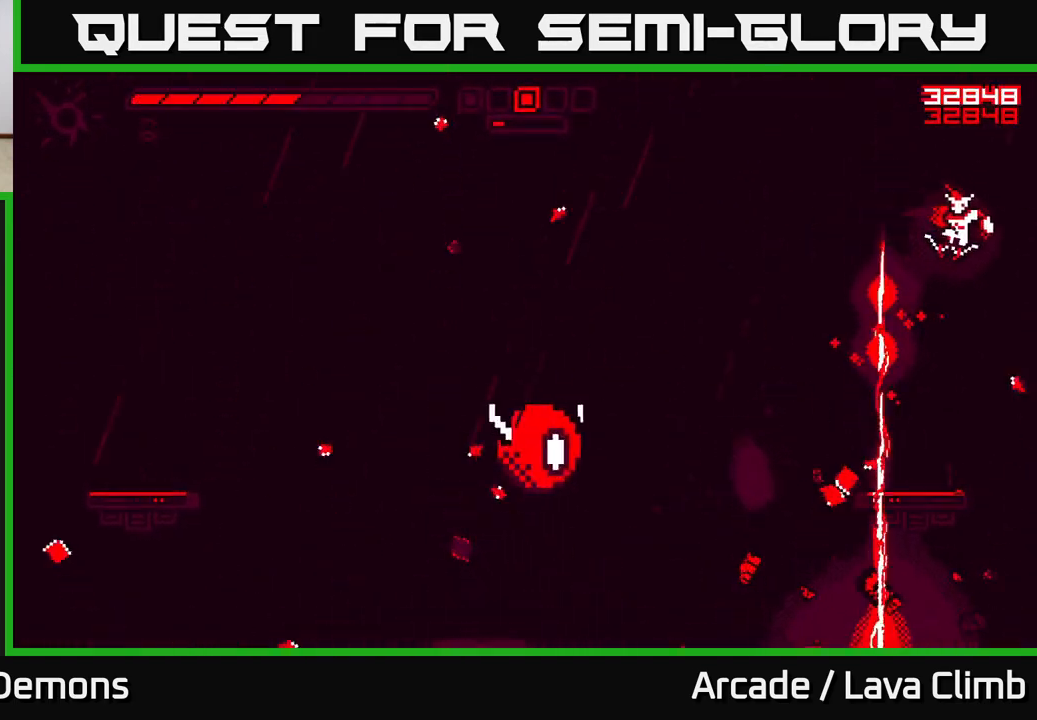
{"buttons": ["R2"], "left_stick": "center", "right_stick": "up", "events": [[33, "R2", "down"], [67, "L2", "up"], [83, "left_stick", "left"], [100, "right_stick", "down-left"], [317, "left_stick", "center"], [317, "right_stick", "up-left"], [417, "right_stick", "up"]]}
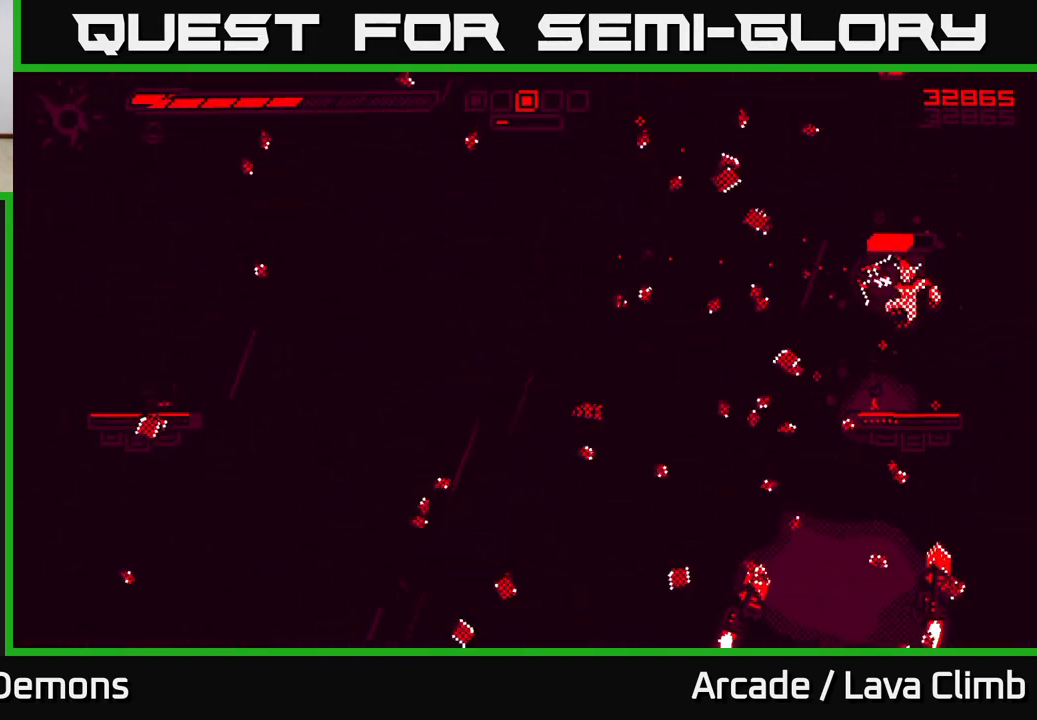
{"buttons": ["R2"], "left_stick": "center", "right_stick": "up", "events": []}
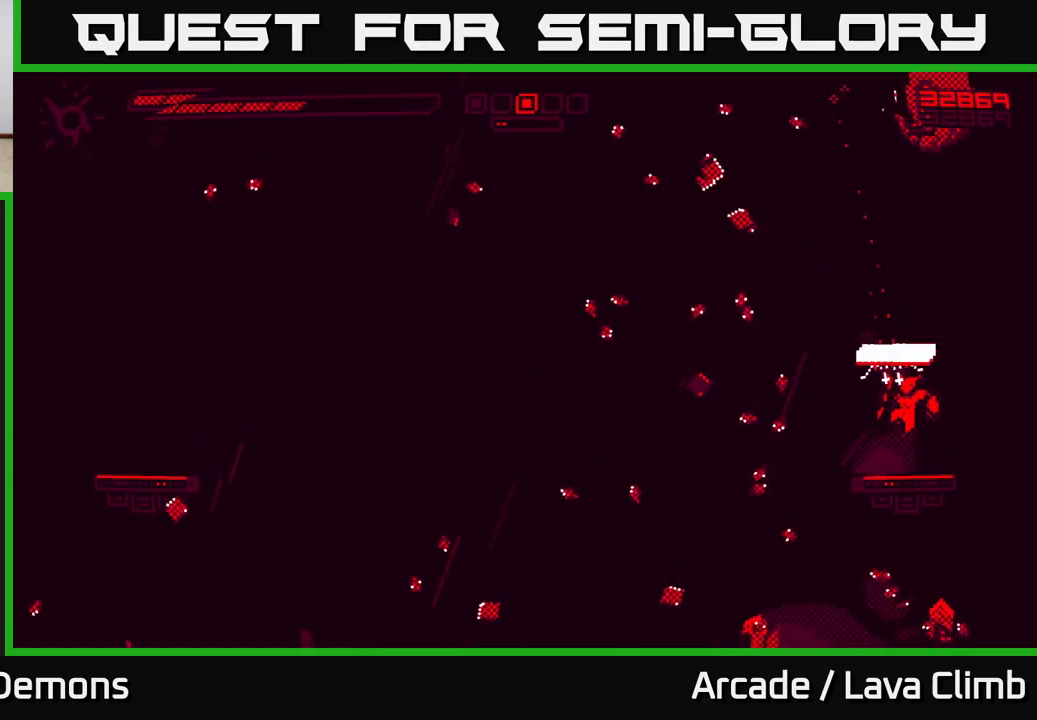
{"buttons": ["L2"], "left_stick": "left", "right_stick": "up", "events": [[167, "left_stick", "left"], [300, "L2", "down"], [300, "R2", "up"]]}
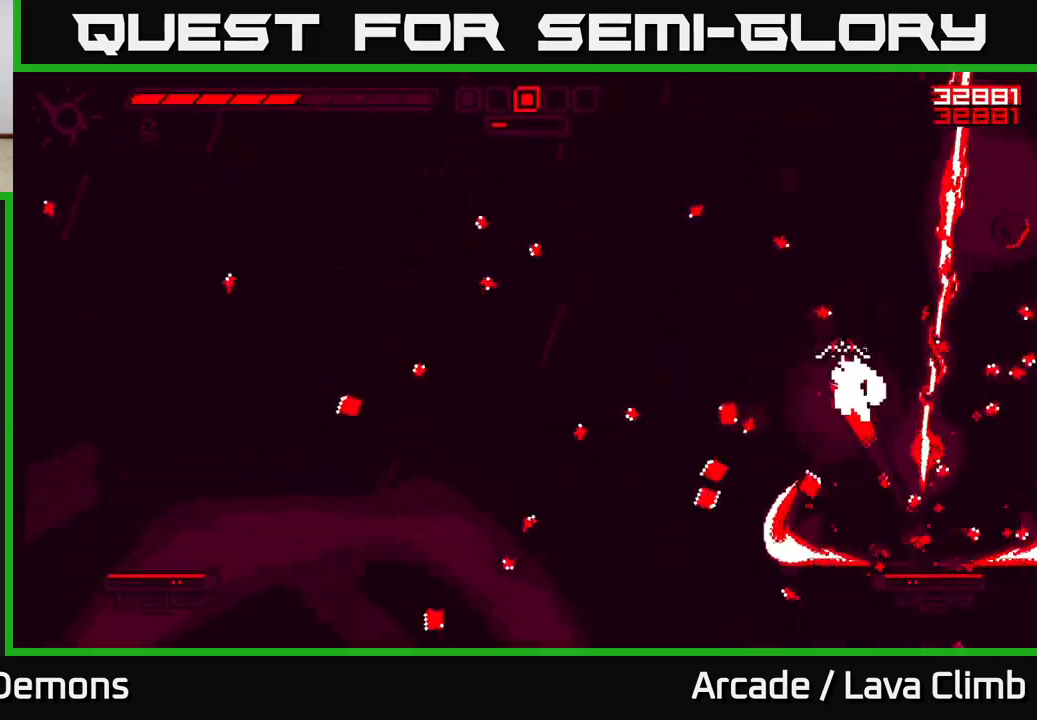
{"buttons": ["L2", "R2"], "left_stick": "up-left", "right_stick": "down-right", "events": [[33, "L2", "up"], [200, "right_stick", "down-right"], [333, "left_stick", "up-left"], [500, "L2", "down"], [500, "R2", "down"]]}
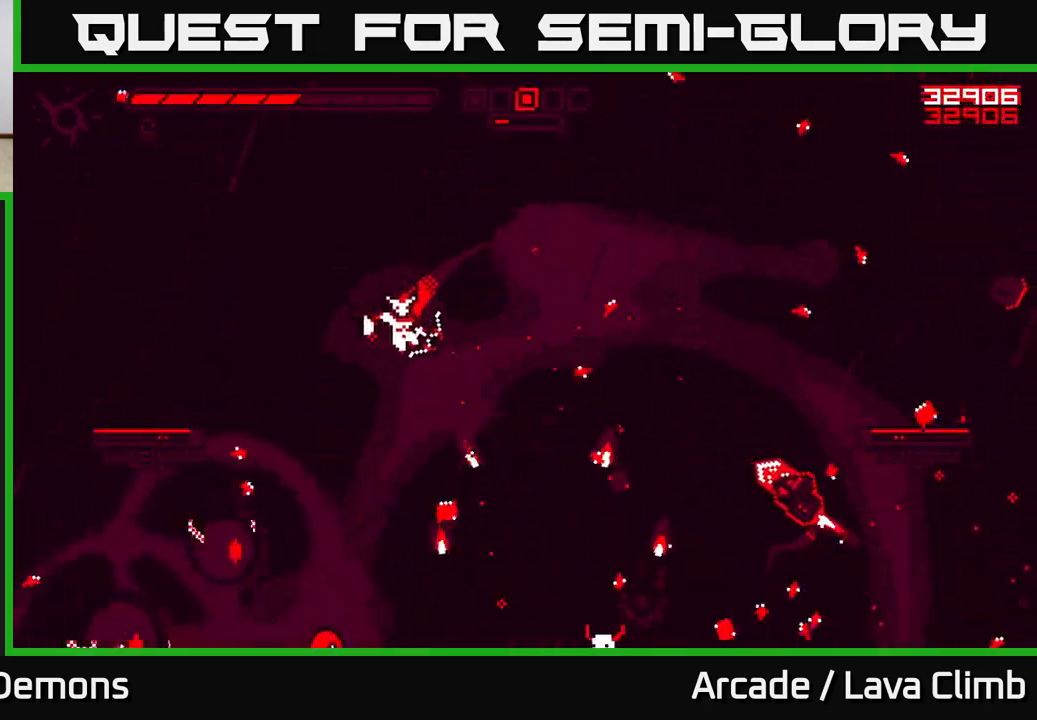
{"buttons": ["R2"], "left_stick": "up-left", "right_stick": "right", "events": [[150, "right_stick", "right"], [200, "L2", "up"]]}
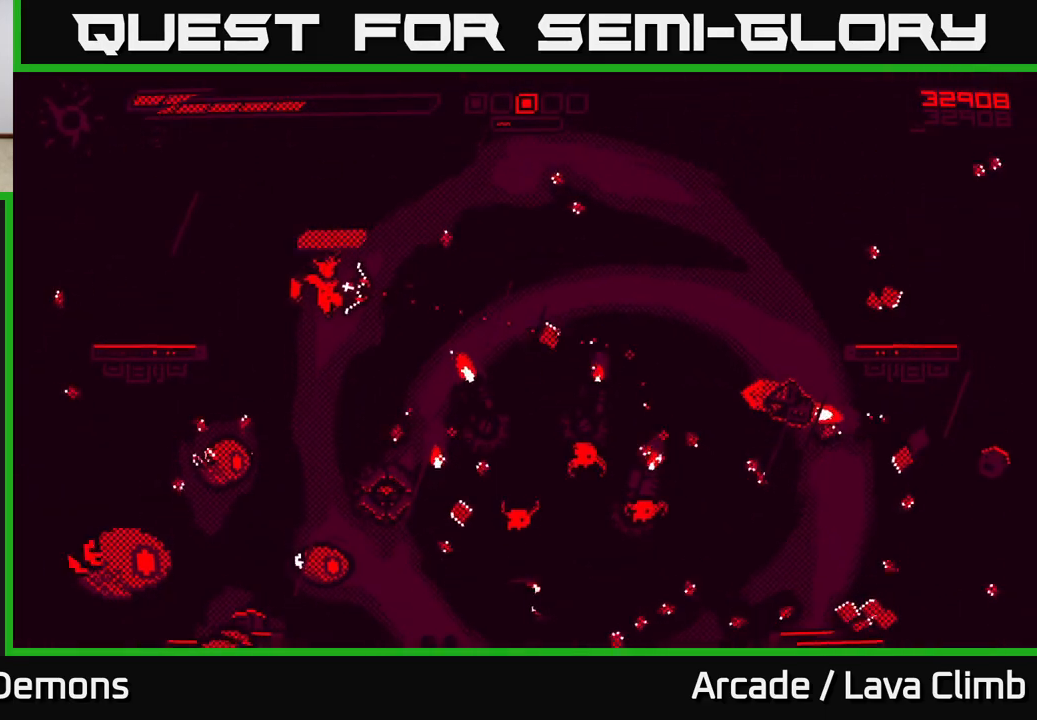
{"buttons": ["R2"], "left_stick": "up-left", "right_stick": "down-left", "events": [[50, "right_stick", "down"], [117, "right_stick", "down-left"]]}
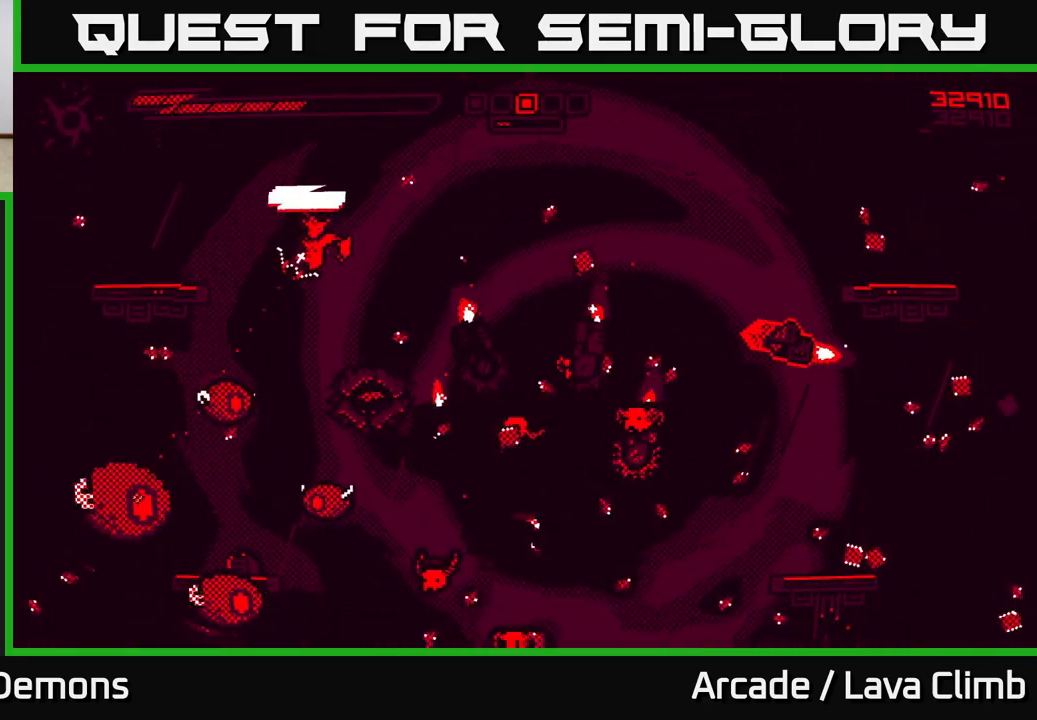
{"buttons": ["R2"], "left_stick": "up-left", "right_stick": "down-right", "events": [[133, "R2", "up"], [150, "L2", "down"], [300, "R2", "down"], [317, "right_stick", "down"], [383, "L2", "up"], [467, "right_stick", "down-right"]]}
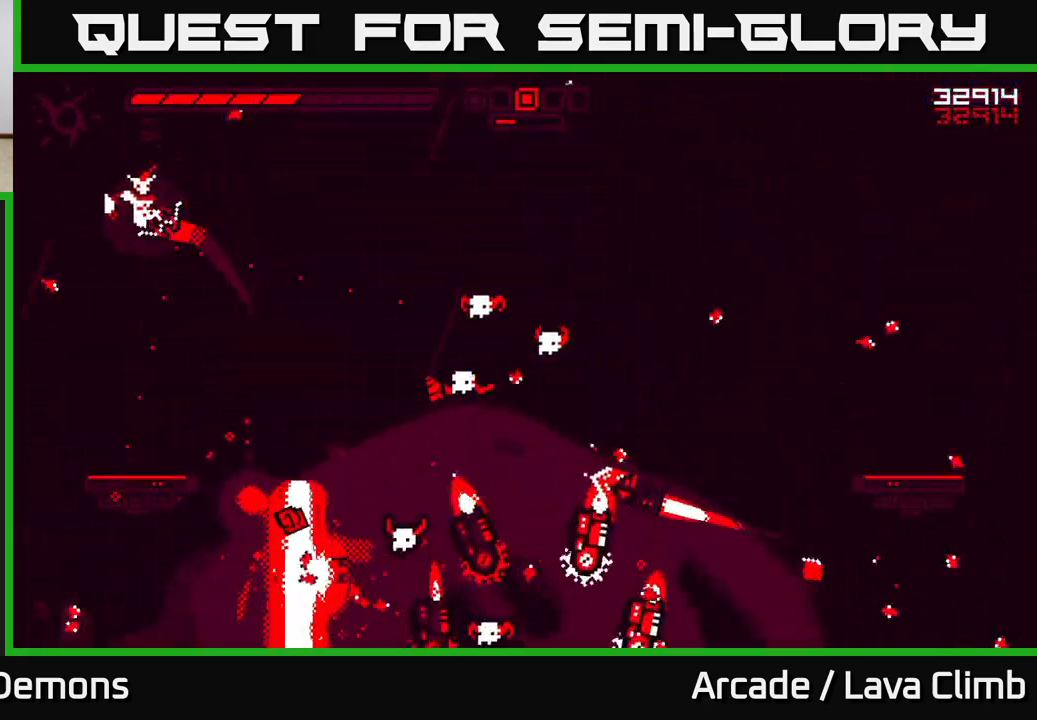
{"buttons": ["R2"], "left_stick": "center", "right_stick": "down-right", "events": [[167, "left_stick", "center"]]}
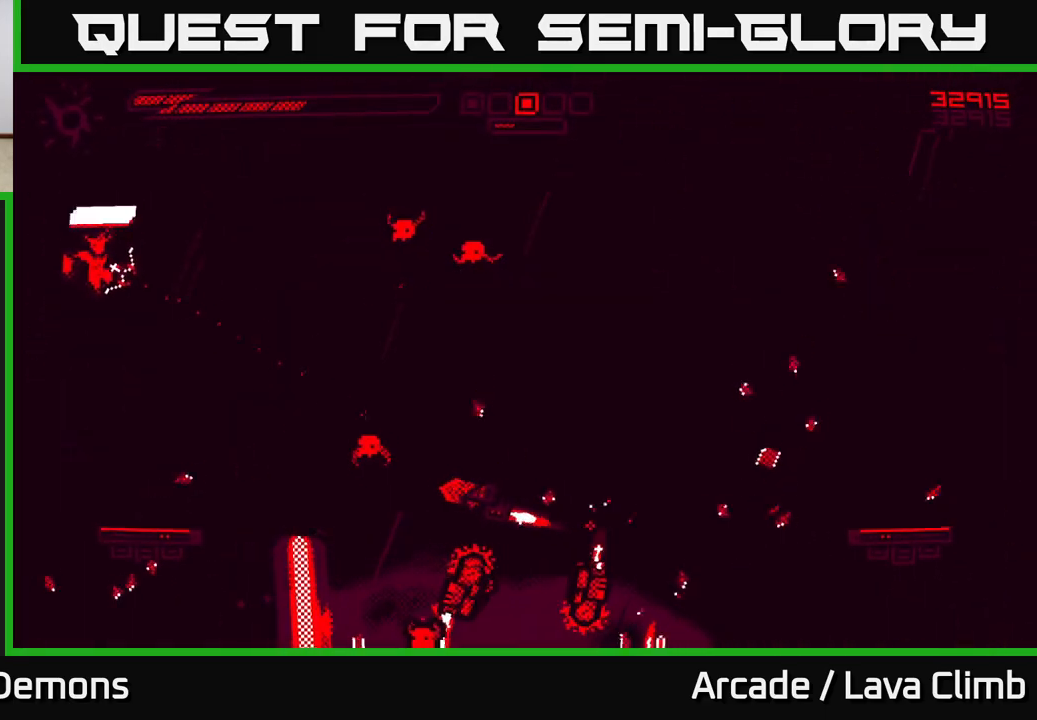
{"buttons": ["R2"], "left_stick": "left", "right_stick": "down-right", "events": [[217, "R2", "up"], [267, "left_stick", "right"], [367, "left_stick", "down"], [383, "R2", "down"], [467, "left_stick", "left"]]}
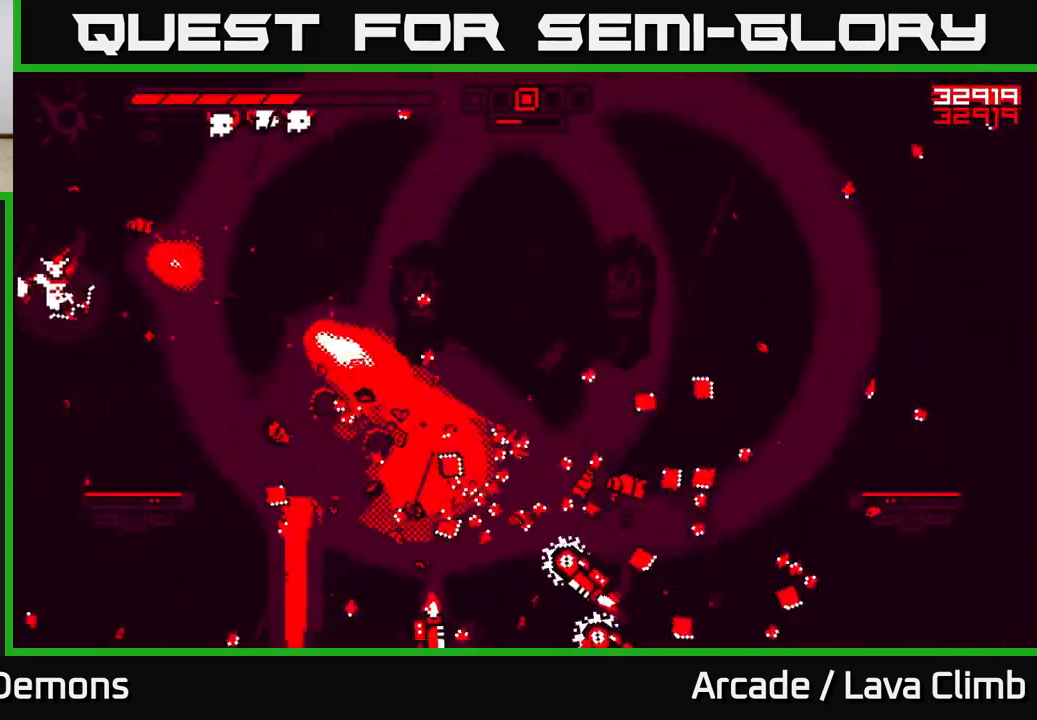
{"buttons": ["R2"], "left_stick": "right", "right_stick": "right", "events": [[67, "right_stick", "right"], [350, "right_stick", "up-right"], [367, "left_stick", "center"], [483, "left_stick", "right"], [500, "right_stick", "right"]]}
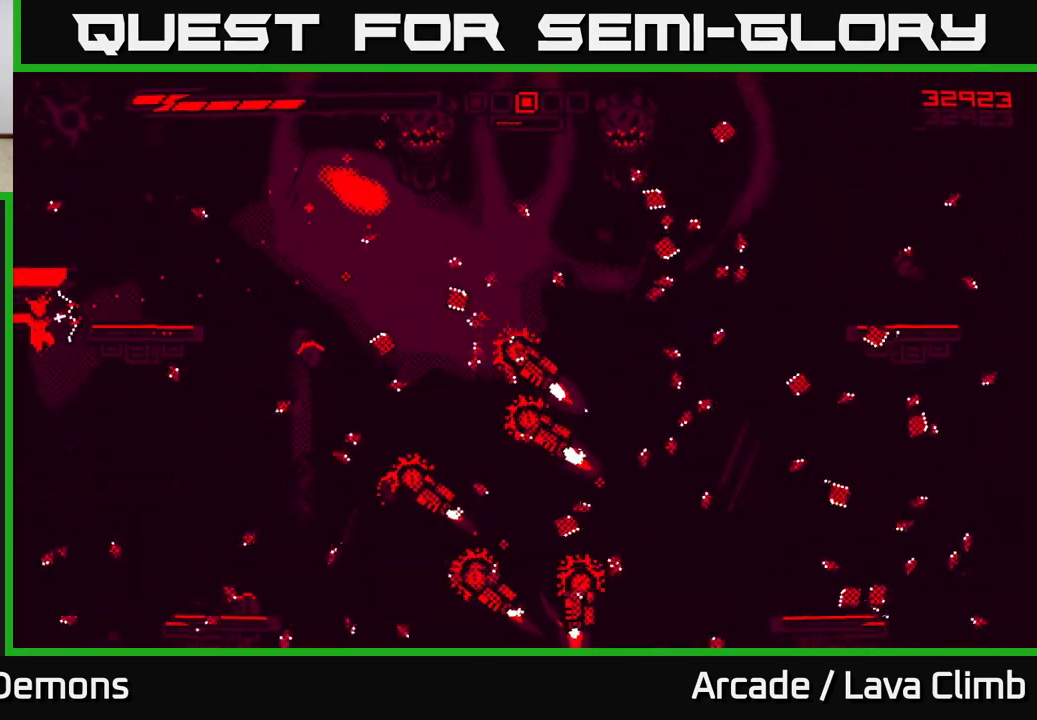
{"buttons": ["R2"], "left_stick": "right", "right_stick": "right", "events": []}
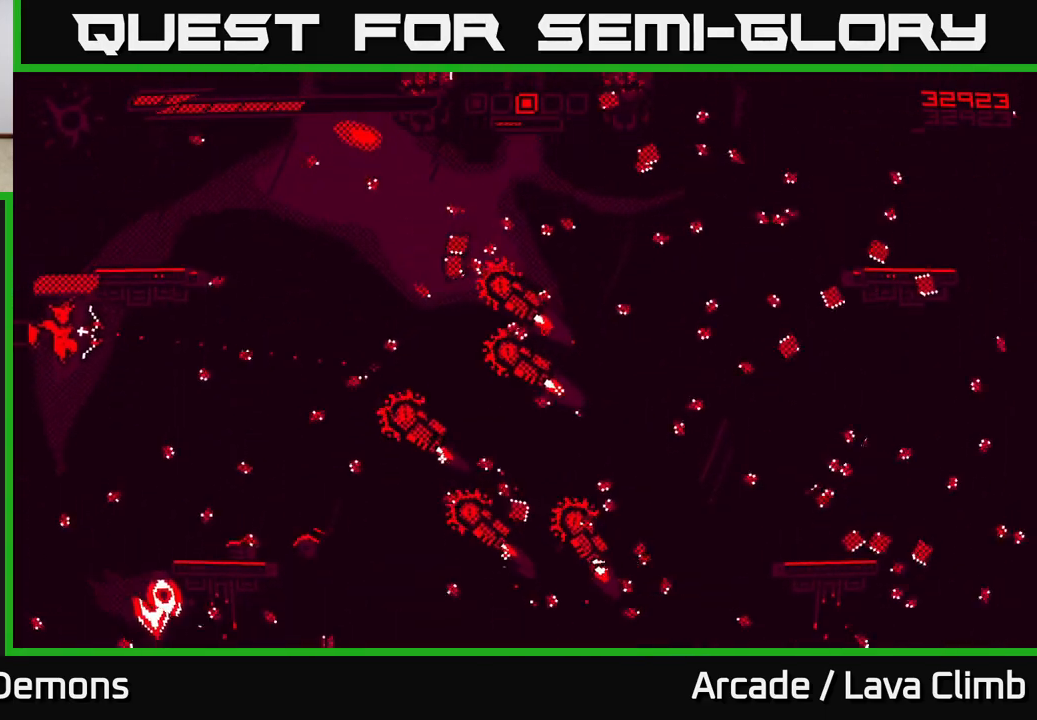
{"buttons": [], "left_stick": "right", "right_stick": "right", "events": [[267, "R2", "up"], [300, "L2", "down"], [483, "L2", "up"]]}
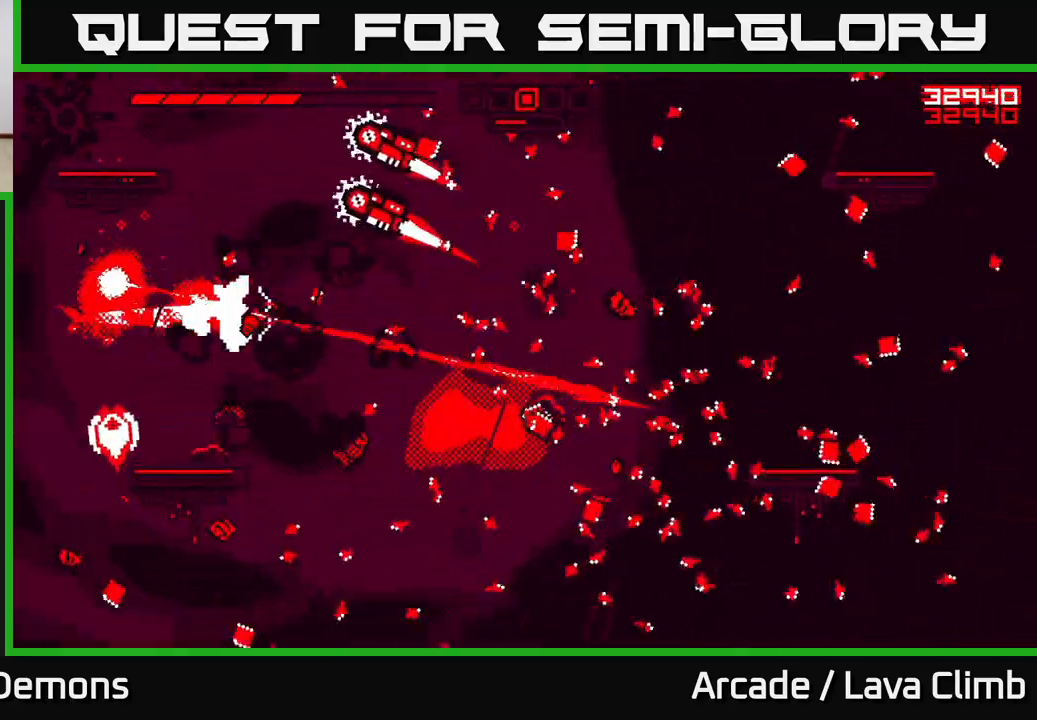
{"buttons": ["L2", "R2"], "left_stick": "right", "right_stick": "up-left", "events": [[100, "right_stick", "down"], [150, "R2", "down"], [150, "right_stick", "left"], [367, "right_stick", "up-left"], [400, "L2", "down"]]}
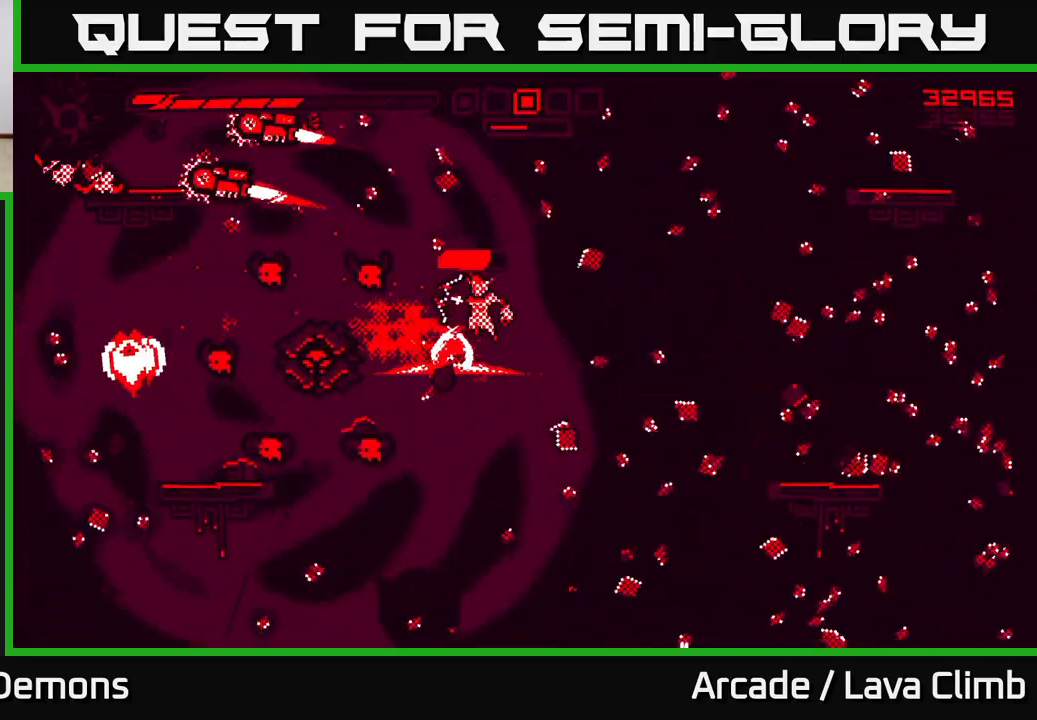
{"buttons": ["R2"], "left_stick": "right", "right_stick": "down-left", "events": [[83, "right_stick", "left"], [117, "L2", "up"], [217, "right_stick", "down-left"]]}
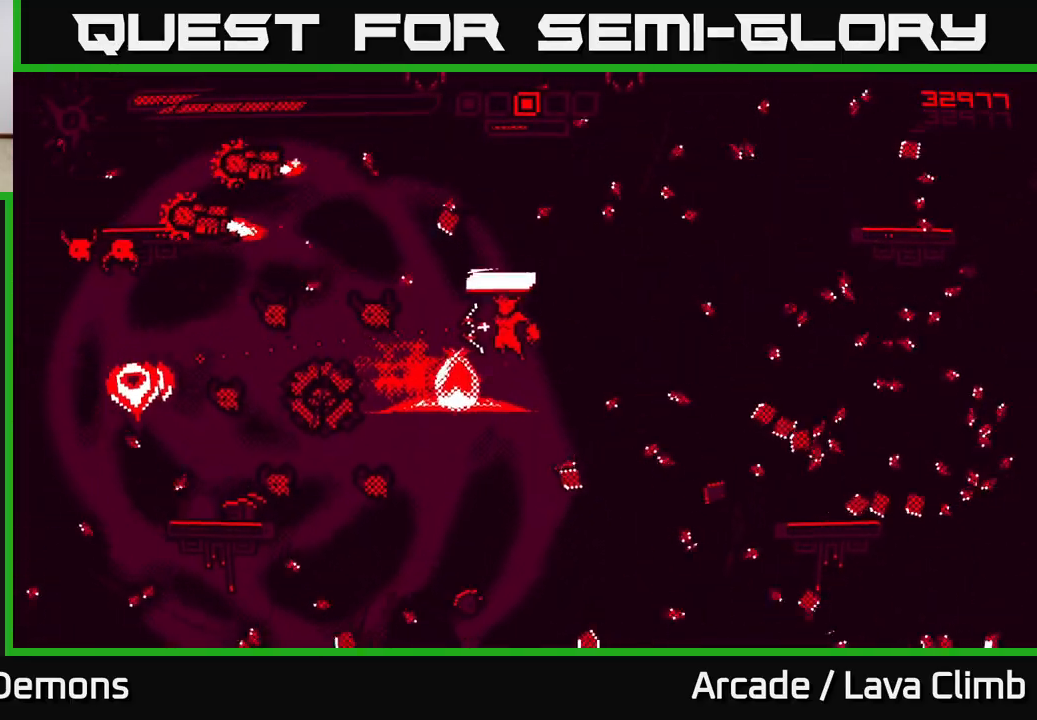
{"buttons": ["R2"], "left_stick": "right", "right_stick": "left", "events": [[267, "R2", "up"], [333, "L2", "down"], [383, "right_stick", "left"], [433, "R2", "down"], [483, "L2", "up"]]}
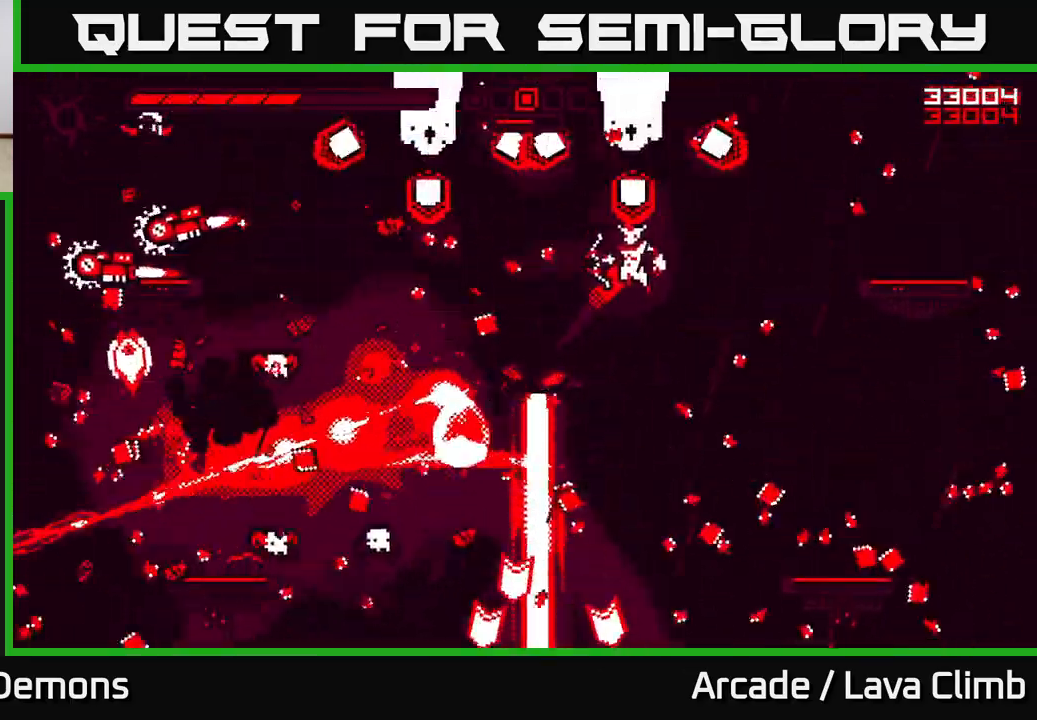
{"buttons": ["R2"], "left_stick": "right", "right_stick": "up-left", "events": [[383, "right_stick", "up-left"]]}
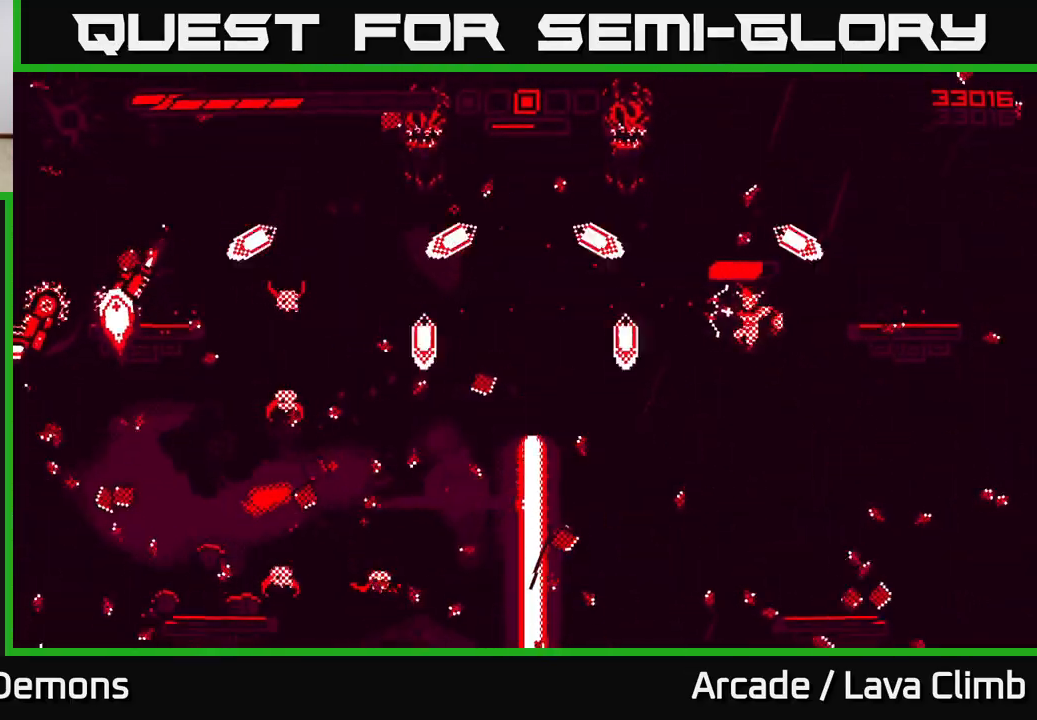
{"buttons": ["R2"], "left_stick": "right", "right_stick": "up-left", "events": []}
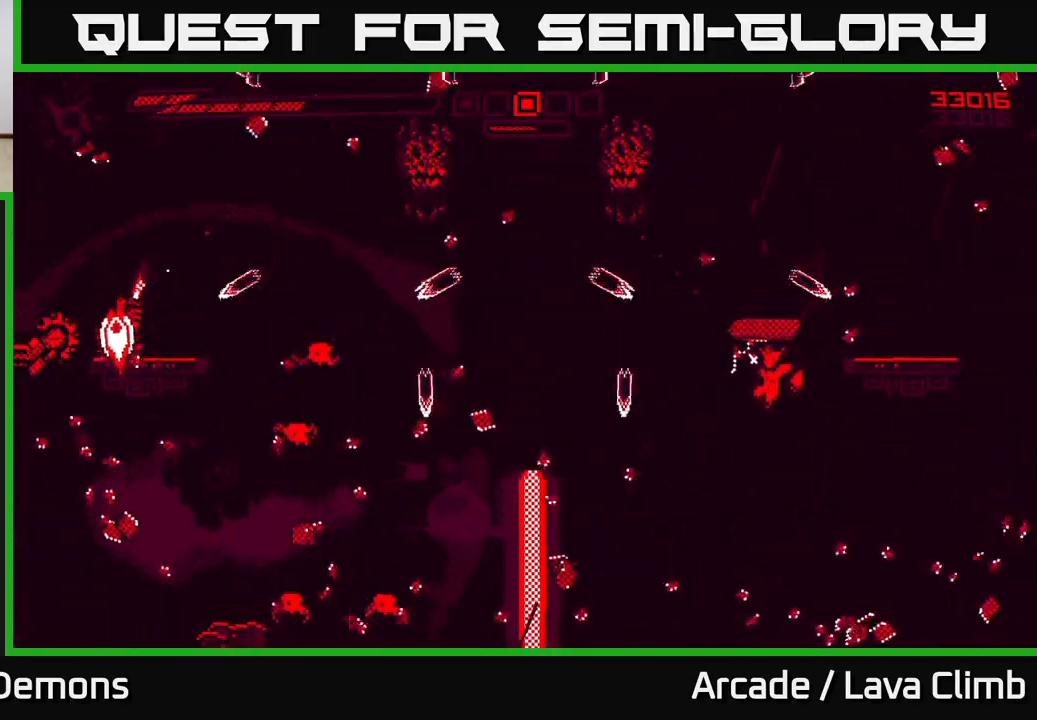
{"buttons": ["R2"], "left_stick": "center", "right_stick": "up-left", "events": [[33, "R2", "up"], [83, "left_stick", "center"], [133, "left_stick", "left"], [167, "R2", "down"], [217, "left_stick", "right"], [350, "left_stick", "center"]]}
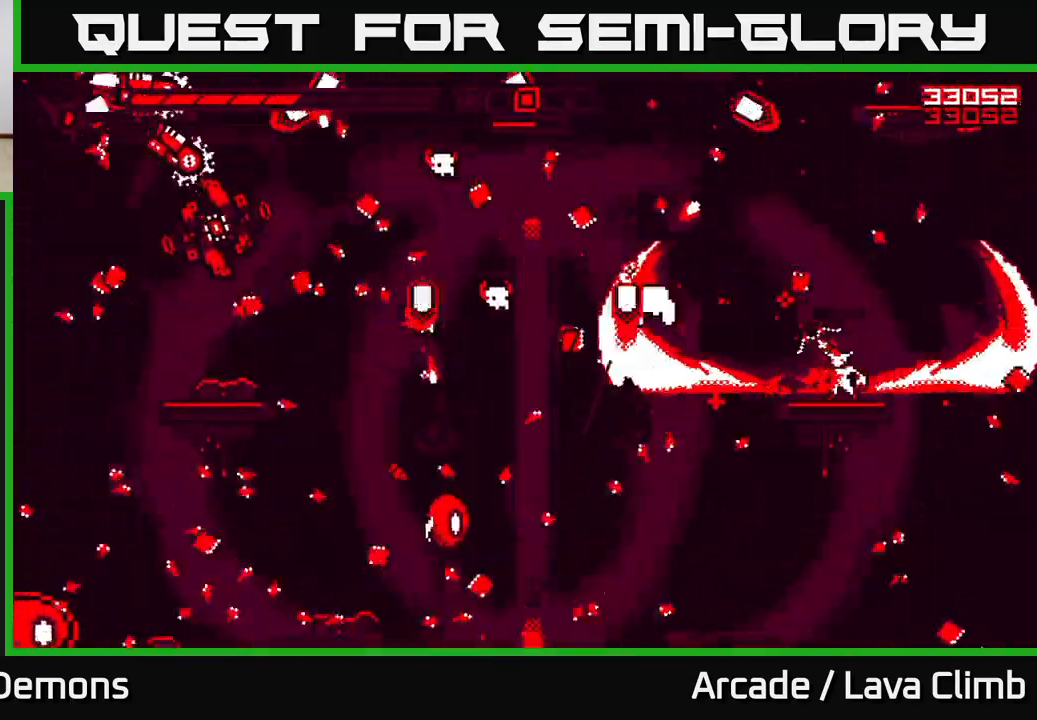
{"buttons": ["R2"], "left_stick": "center", "right_stick": "up-left", "events": []}
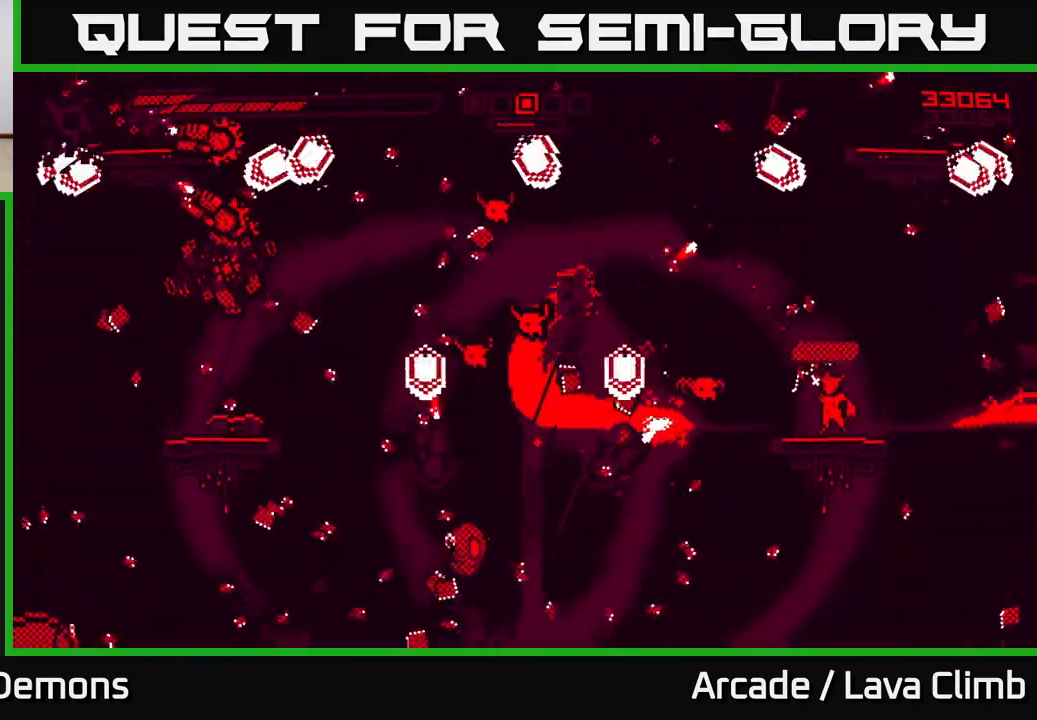
{"buttons": ["R2"], "left_stick": "center", "right_stick": "up-left", "events": []}
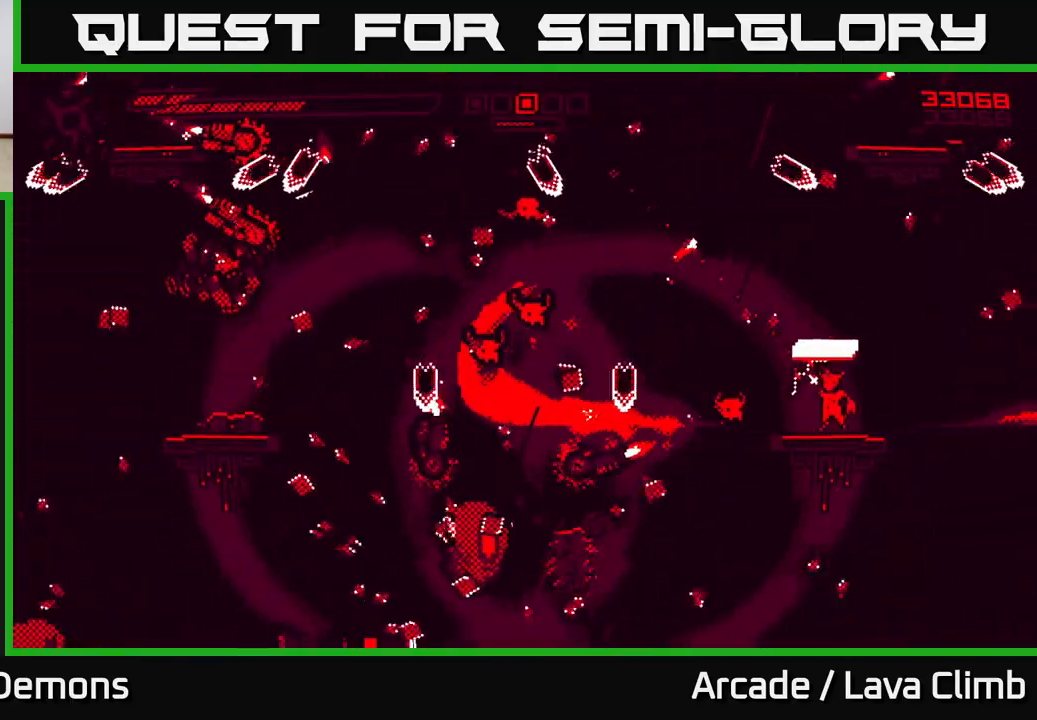
{"buttons": ["R1"], "left_stick": "up", "right_stick": "up-left", "events": [[167, "R2", "up"], [250, "left_stick", "up-left"], [267, "L2", "down"], [417, "R1", "down"], [433, "left_stick", "up"], [483, "L2", "up"]]}